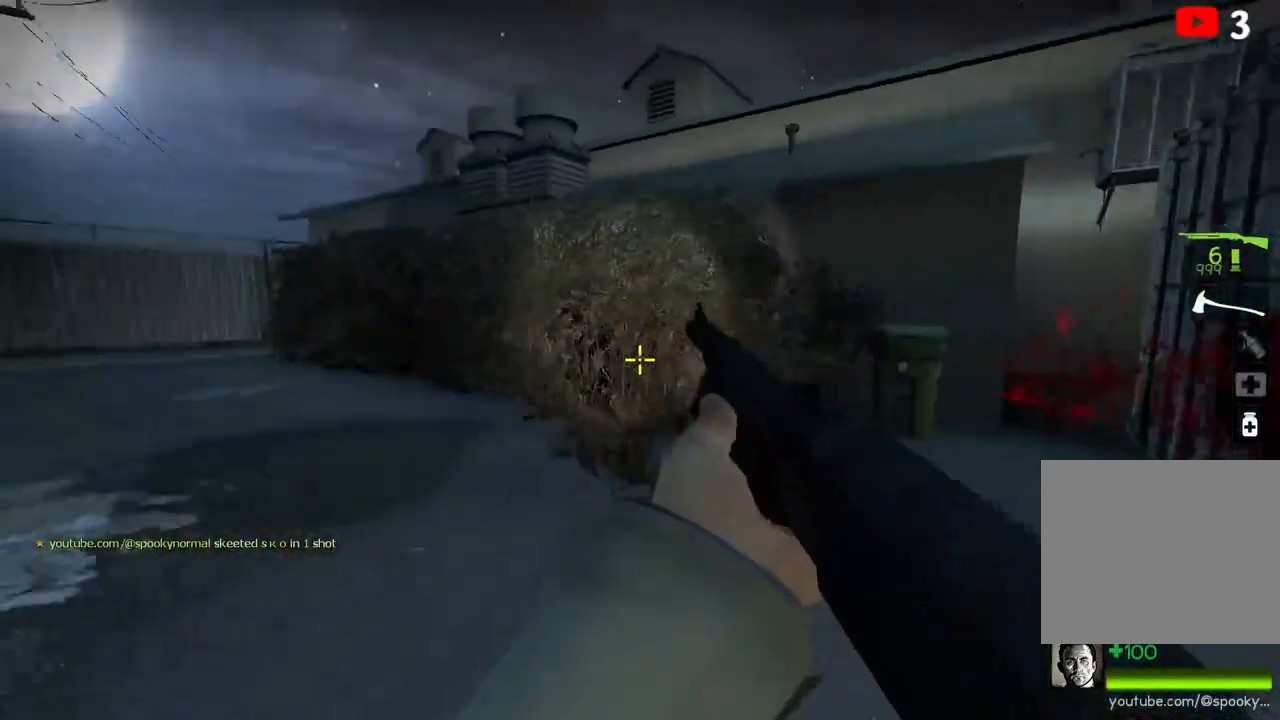
Gameplay with keyboard; each line is a JSON object with the keys held at the frame after it. "events" lists presses ("down") and releases ("up") of "a", "ctrl", "d", "e", "q", "s", "shift", "space" and "w" between this image and that frame as [ms after this image, input, new state], when the widget could be followed in between. No other keys are recorded. Mouse input is not recorded.
{"keys": ["s"], "events": [[133, "d", "up"]]}
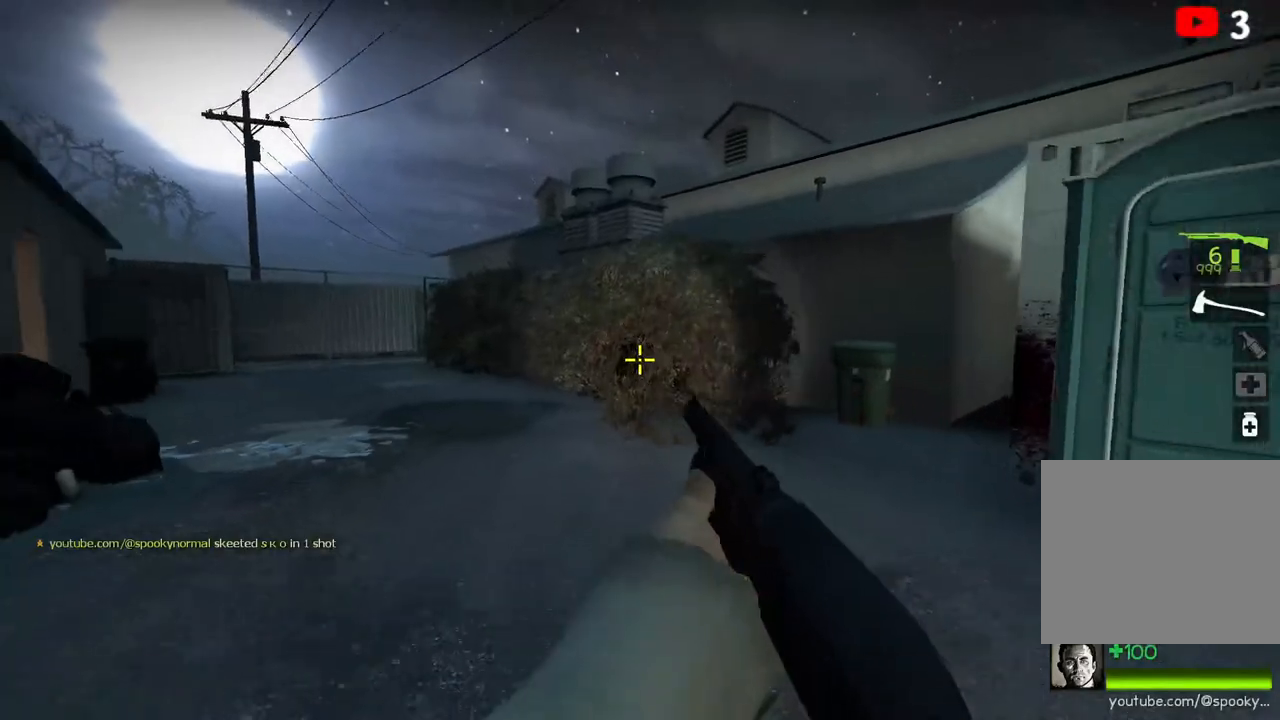
{"keys": [], "events": [[100, "s", "up"], [117, "d", "down"], [217, "w", "down"], [250, "d", "up"], [333, "space", "down"], [417, "space", "up"], [483, "w", "up"]]}
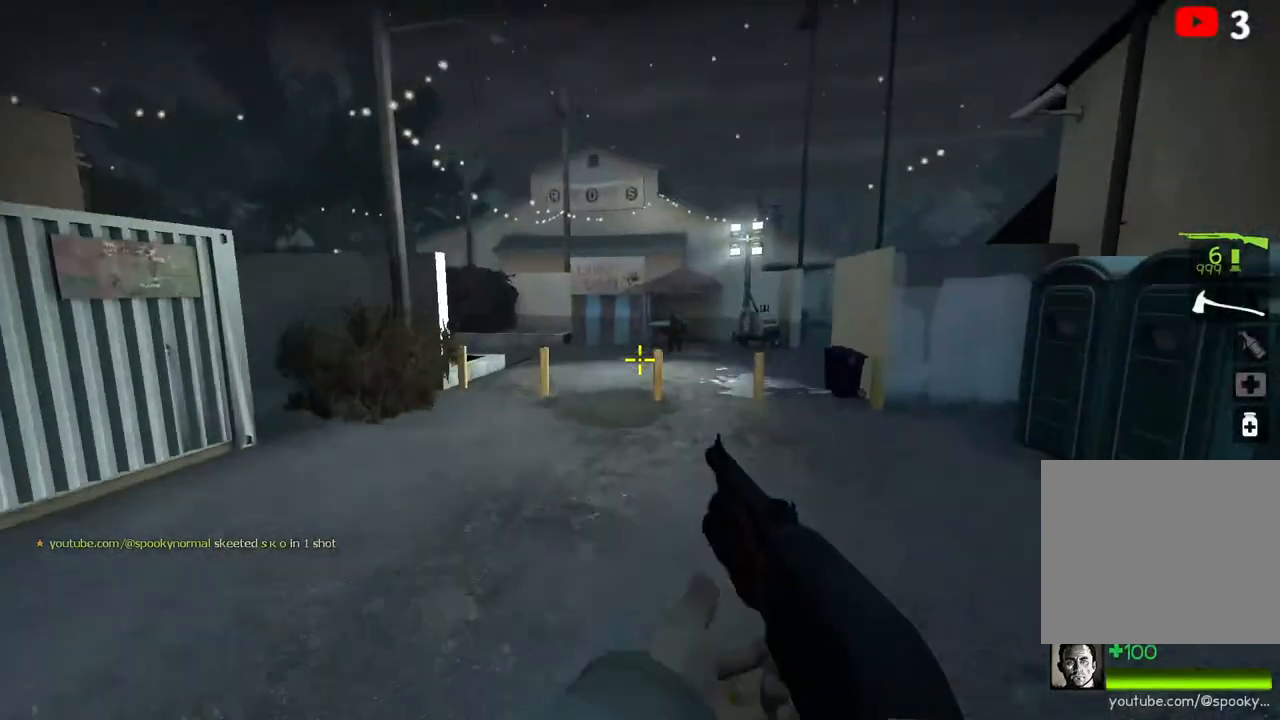
{"keys": ["w"], "events": [[350, "w", "down"]]}
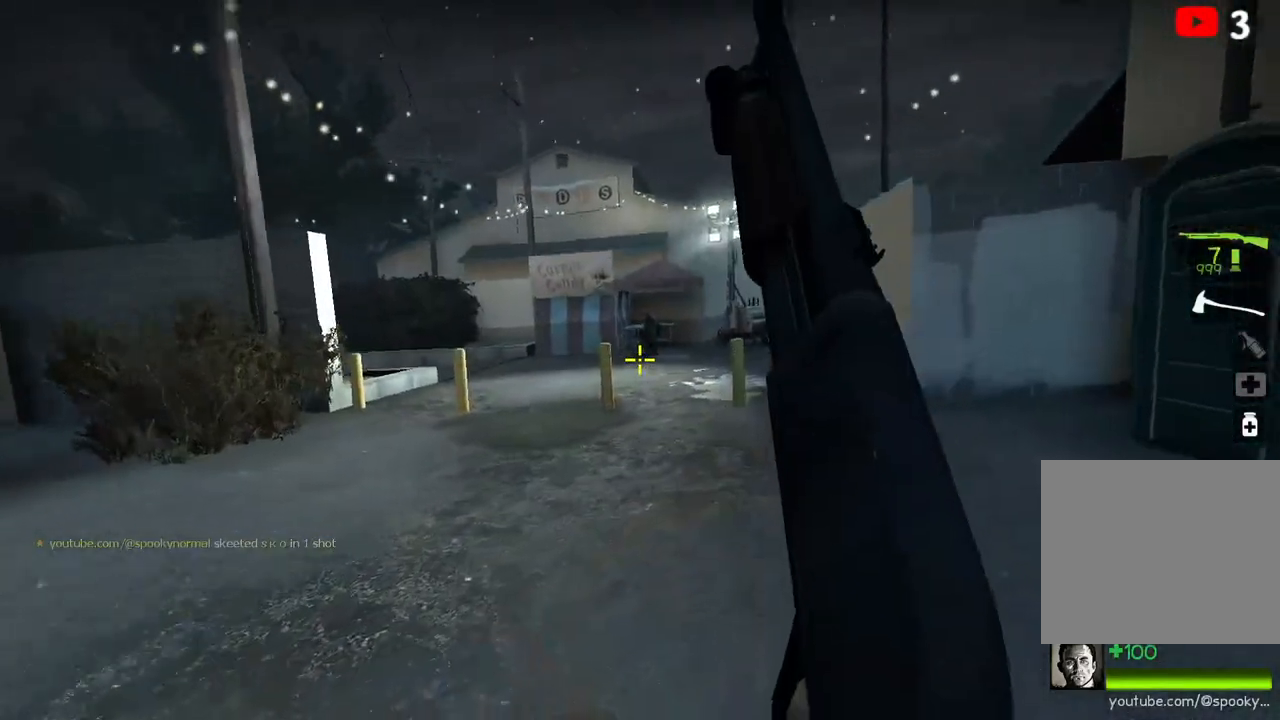
{"keys": ["a"], "events": [[183, "d", "down"], [183, "w", "up"], [400, "d", "up"], [417, "a", "down"]]}
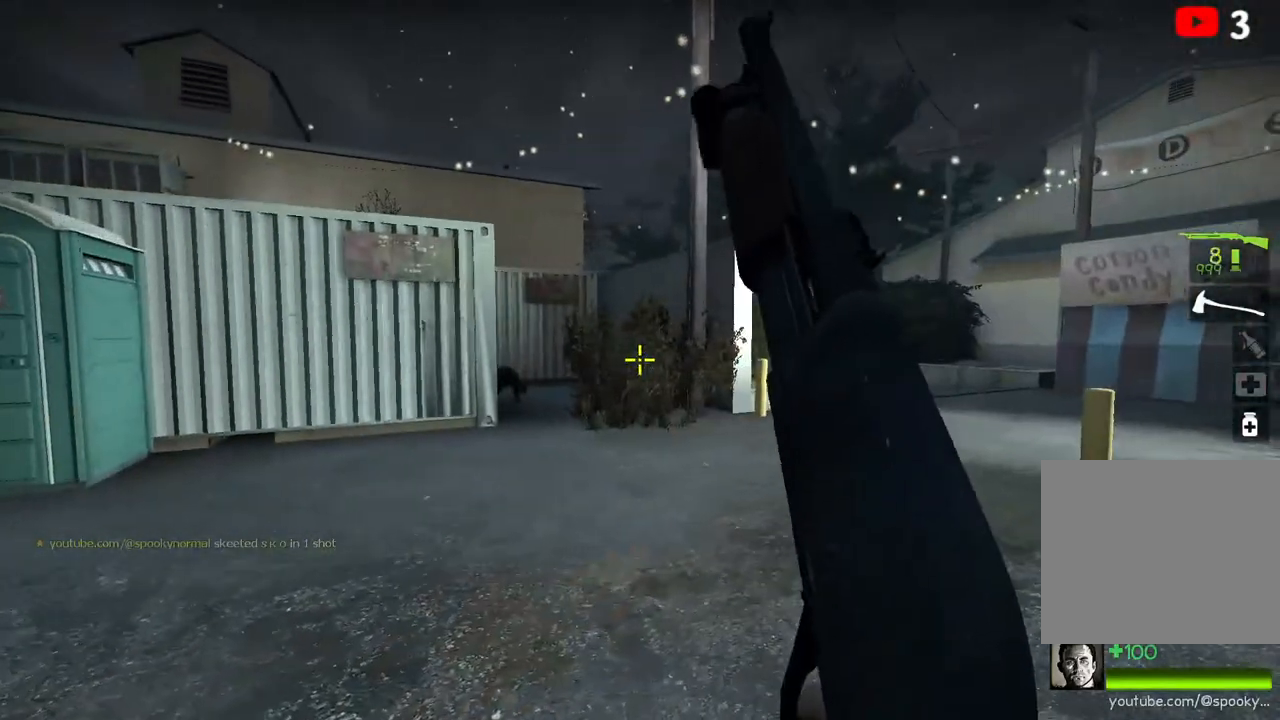
{"keys": ["a"], "events": [[100, "s", "down"], [300, "s", "up"], [400, "a", "up"], [450, "d", "down"], [500, "a", "down"], [500, "d", "up"]]}
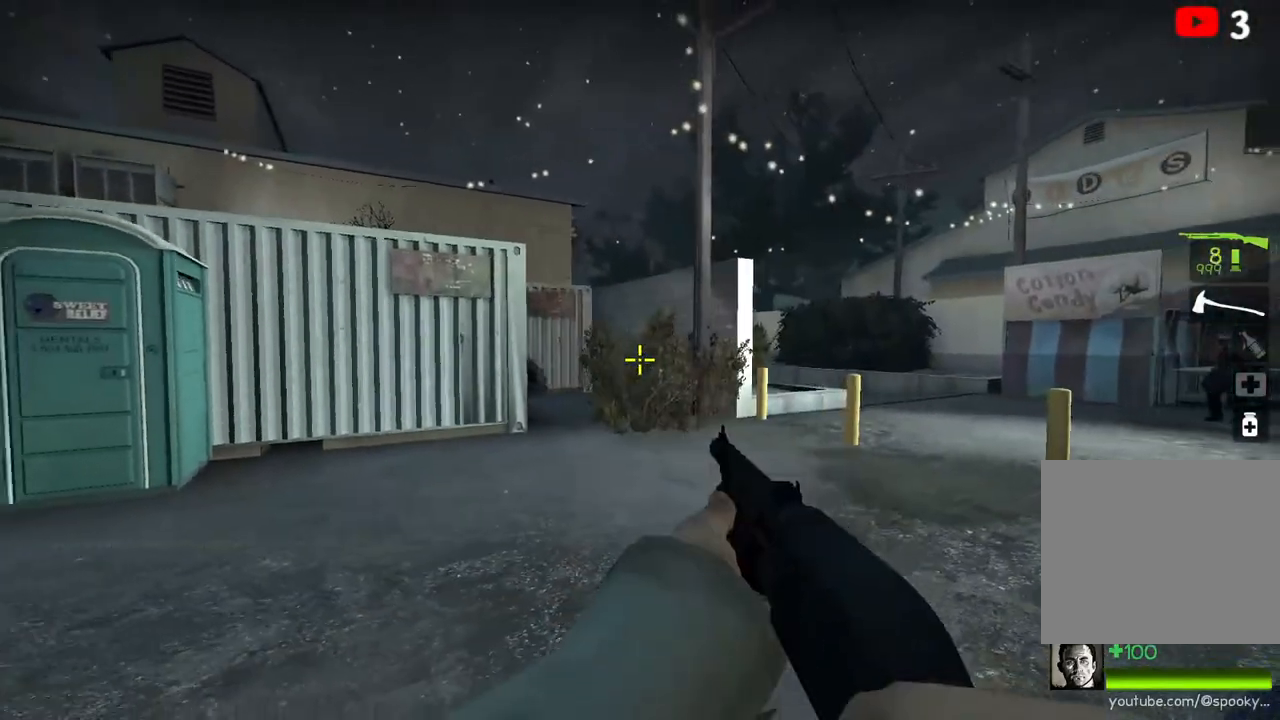
{"keys": ["d", "s"], "events": [[167, "a", "up"], [217, "d", "down"], [233, "d", "up"], [250, "a", "down"], [383, "s", "down"], [450, "a", "up"], [483, "d", "down"]]}
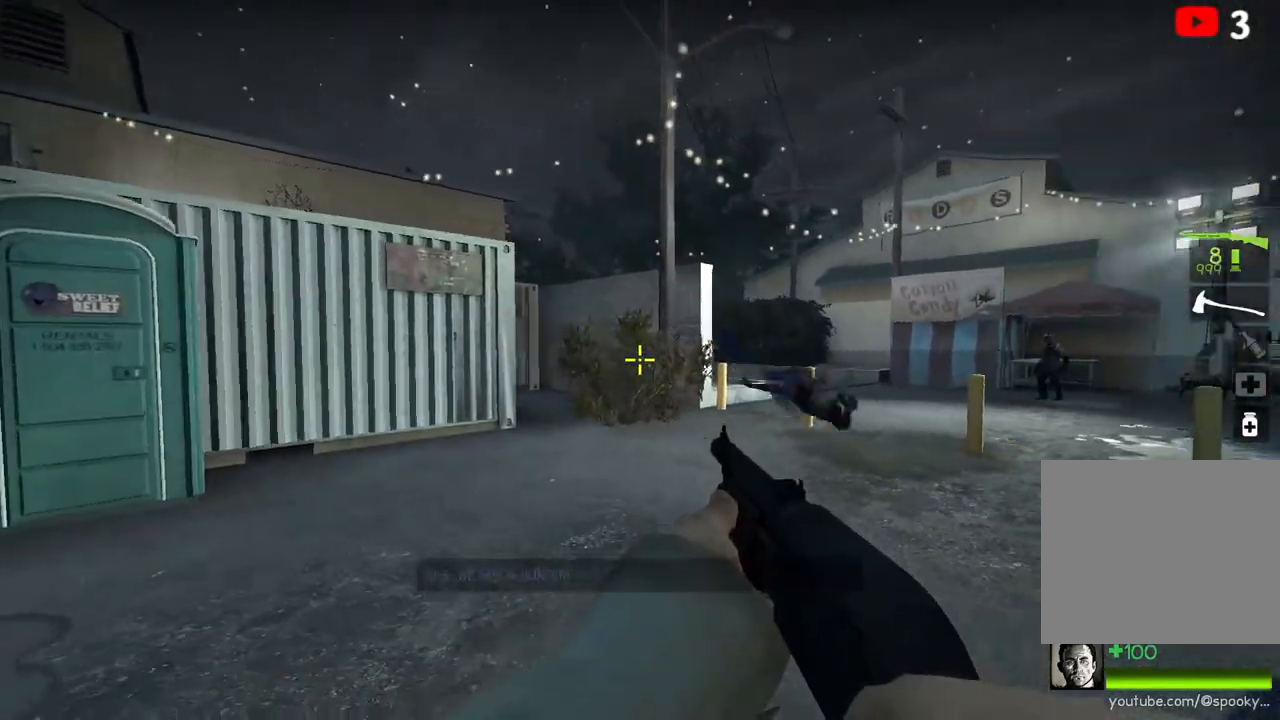
{"keys": ["d"], "events": [[117, "s", "up"], [250, "w", "down"], [500, "w", "up"]]}
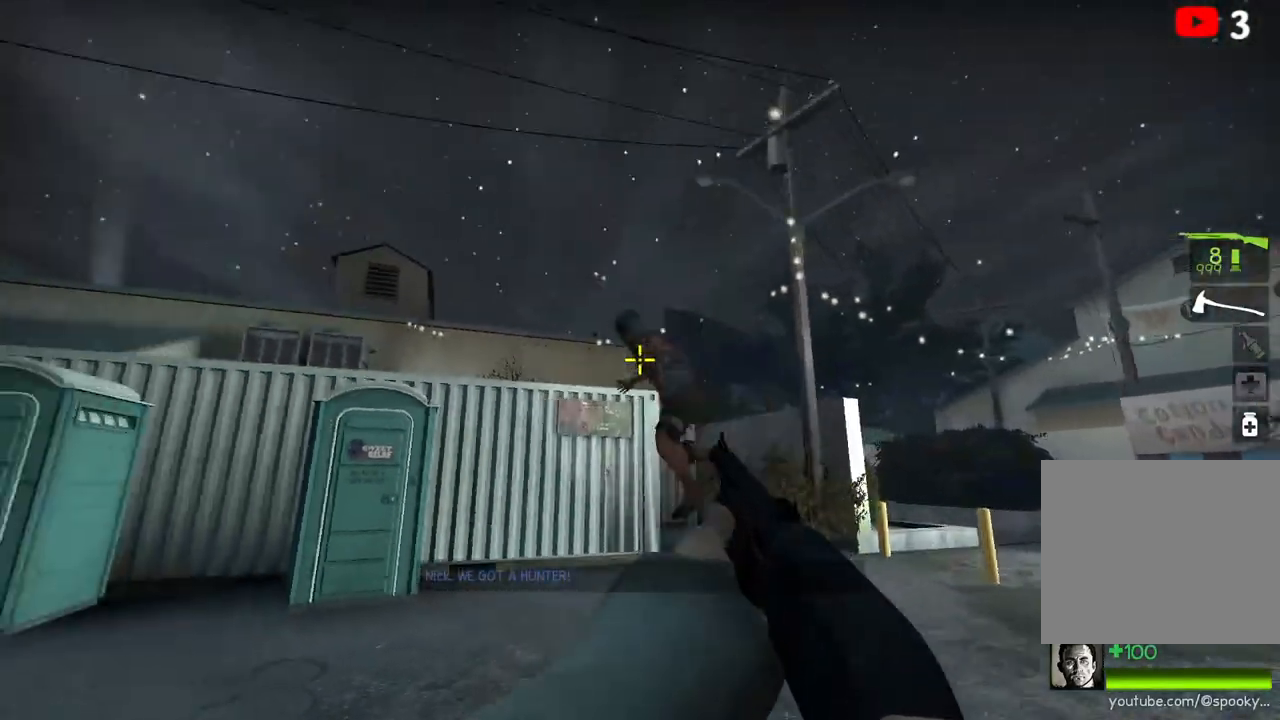
{"keys": ["w"], "events": [[200, "s", "down"], [350, "s", "up"], [450, "w", "down"], [483, "d", "up"]]}
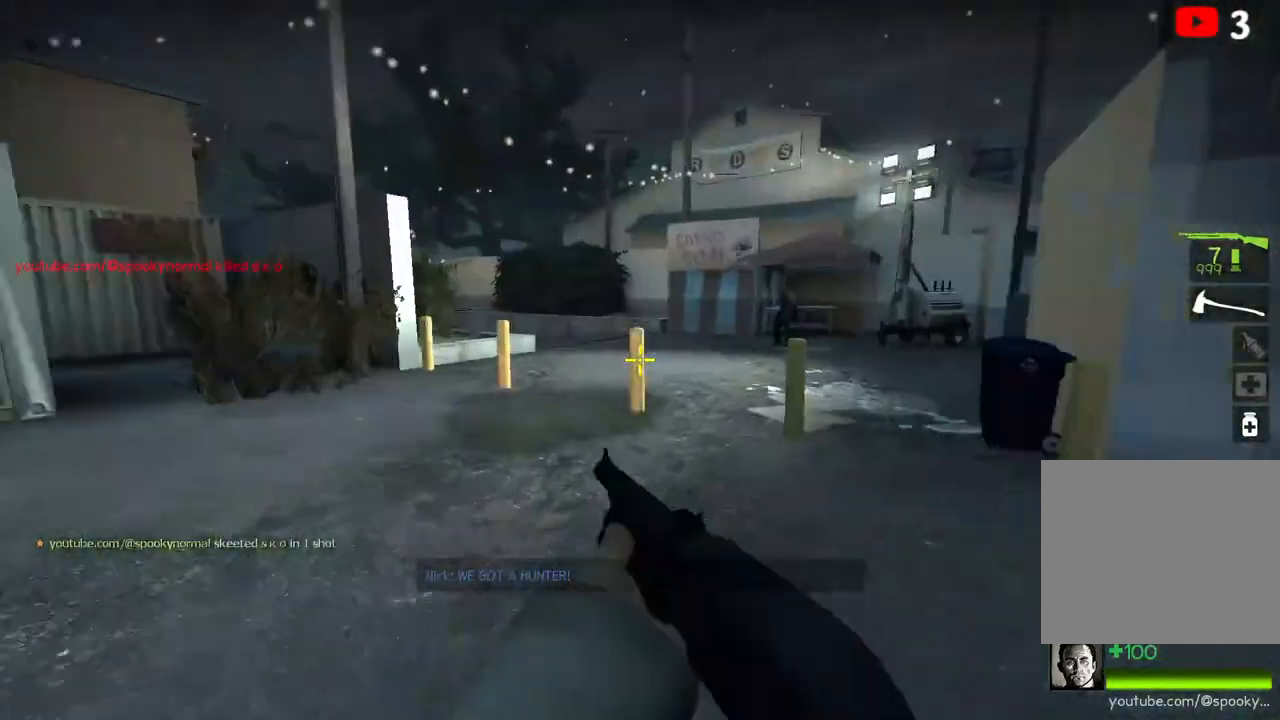
{"keys": ["w"], "events": []}
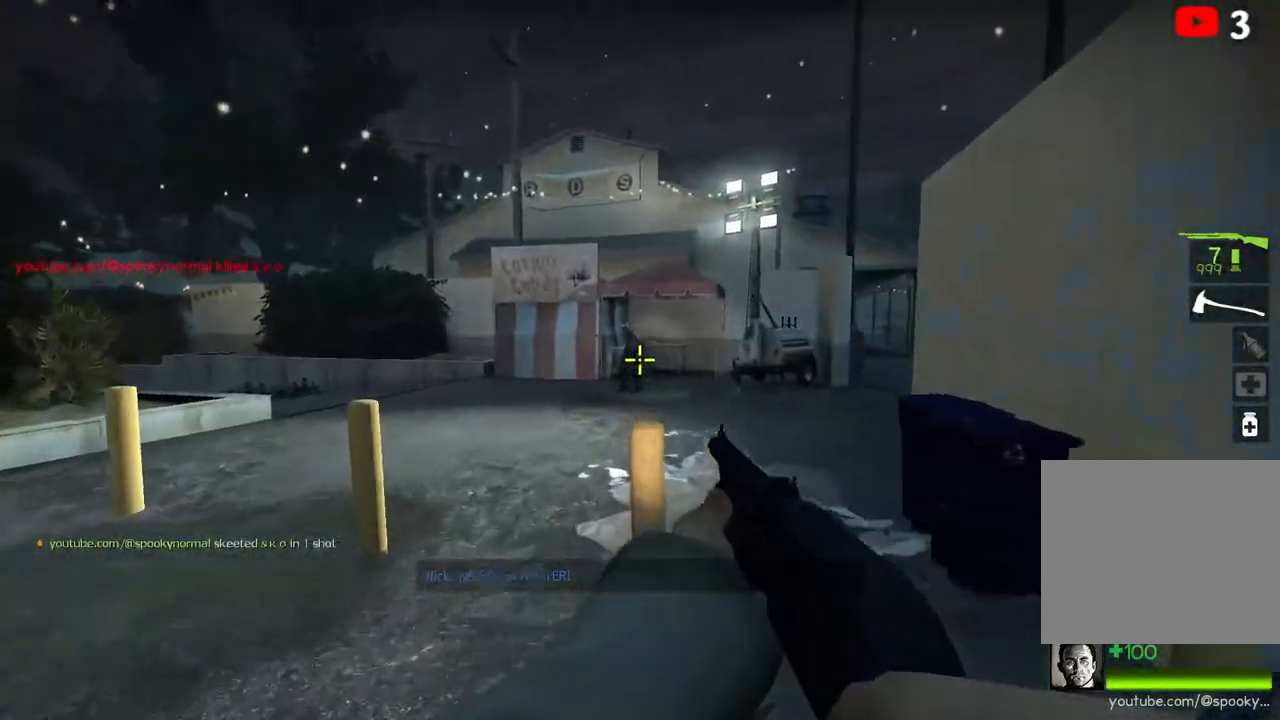
{"keys": ["a"], "events": [[167, "space", "down"], [250, "w", "up"], [283, "a", "down"], [317, "space", "up"]]}
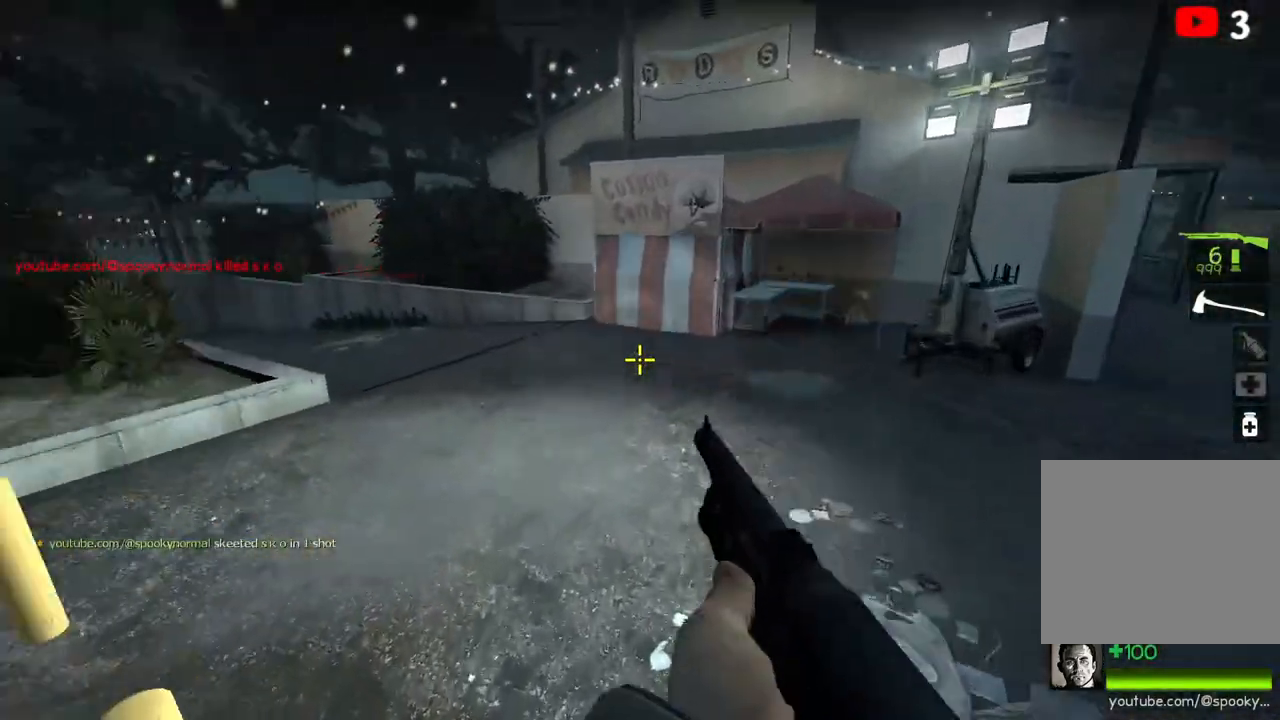
{"keys": ["w"], "events": [[67, "w", "down"], [133, "a", "up"]]}
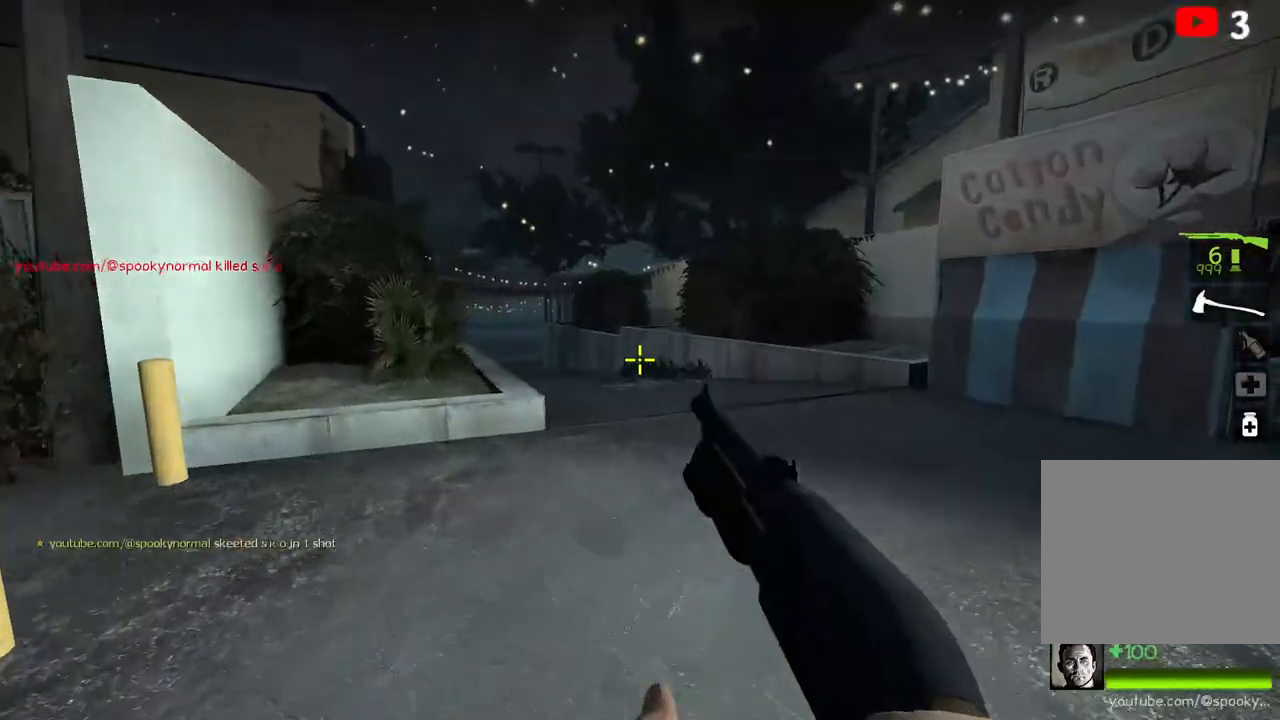
{"keys": ["a"], "events": [[33, "space", "down"], [67, "w", "up"], [133, "space", "up"], [450, "a", "down"]]}
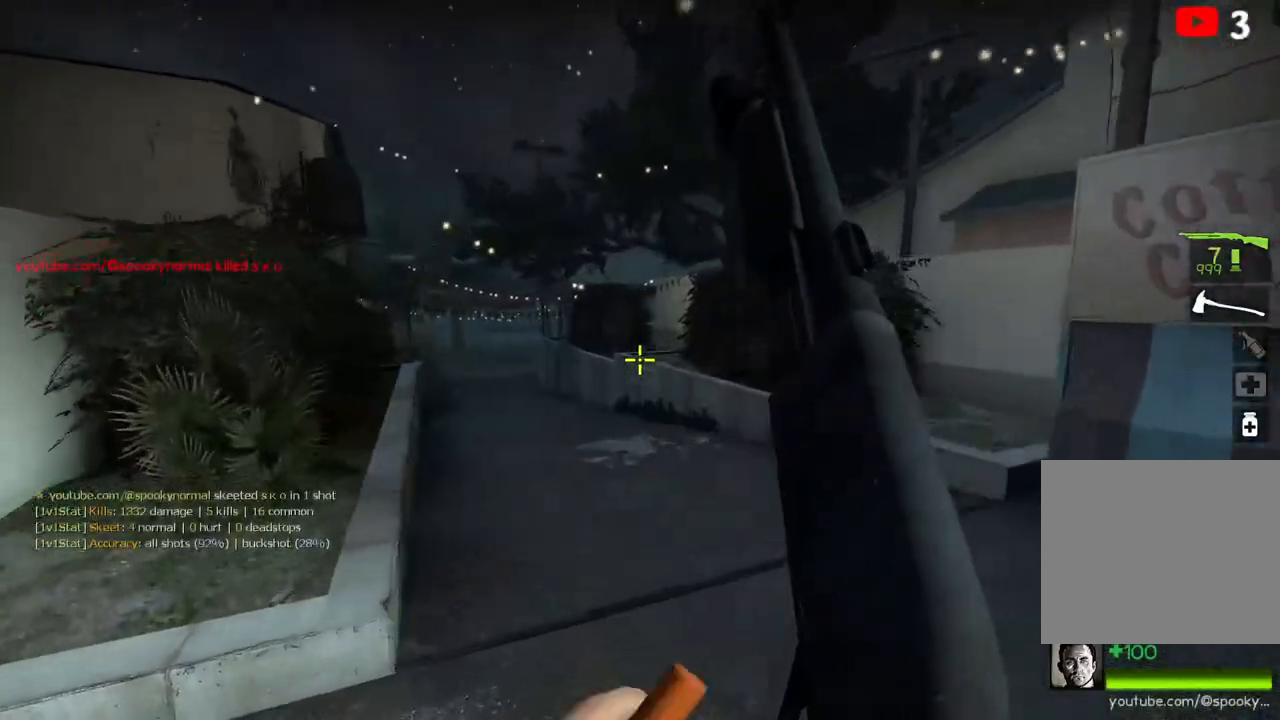
{"keys": ["space", "w"], "events": [[83, "w", "down"], [133, "a", "up"], [433, "space", "down"]]}
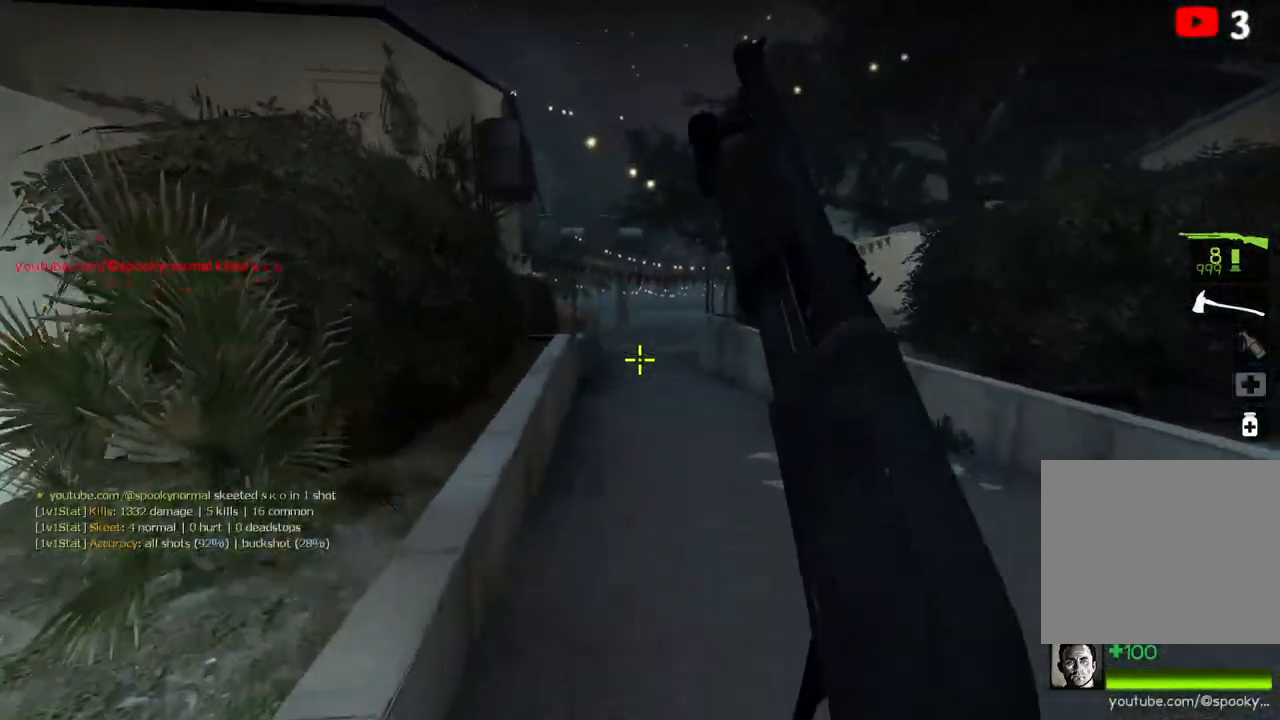
{"keys": ["s"], "events": [[67, "space", "up"], [67, "w", "up"], [333, "s", "down"], [367, "a", "down"], [467, "a", "up"]]}
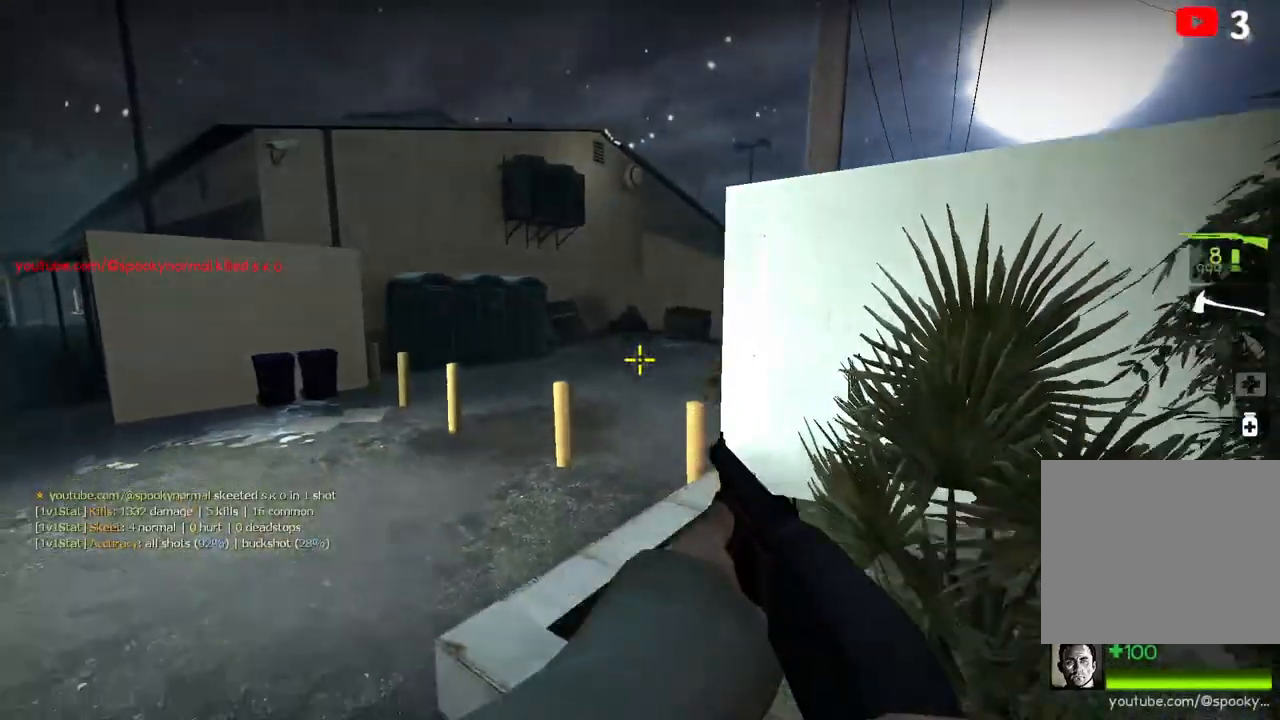
{"keys": ["space"], "events": [[150, "d", "down"], [167, "s", "up"], [267, "w", "down"], [283, "d", "up"], [383, "space", "down"], [500, "w", "up"]]}
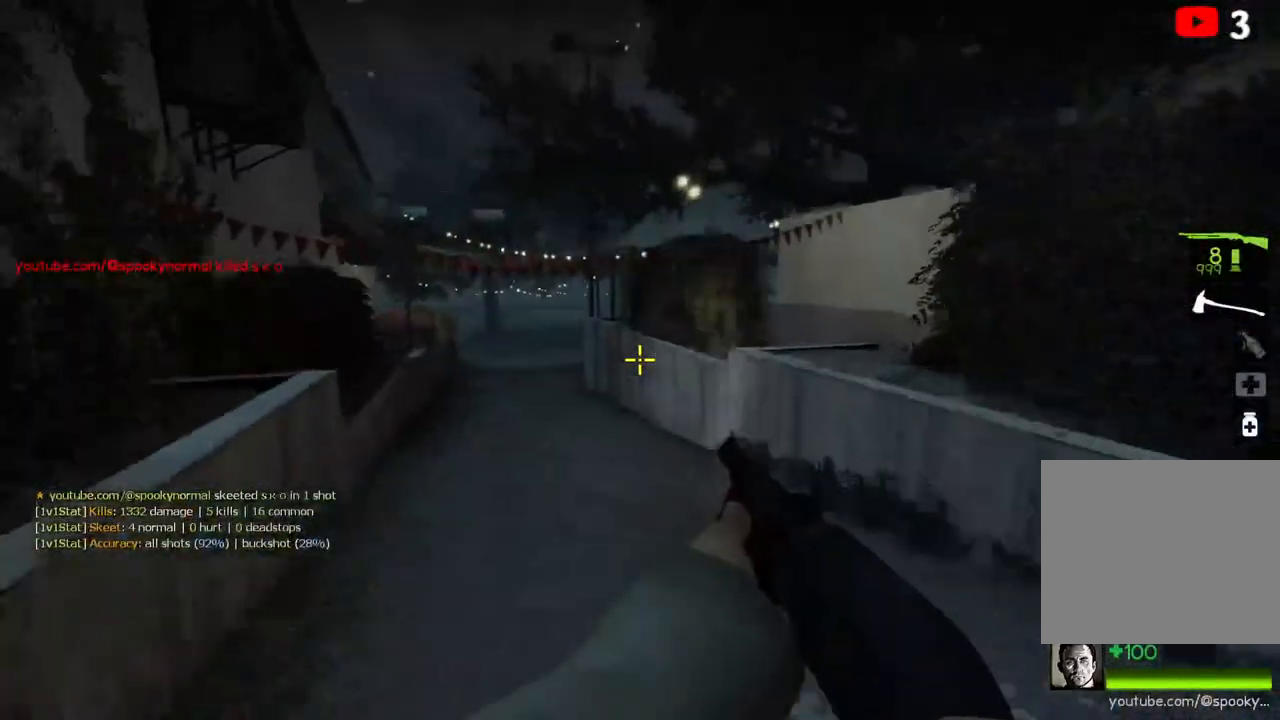
{"keys": ["d"], "events": [[17, "space", "up"], [133, "a", "down"], [183, "s", "down"], [417, "a", "up"], [450, "s", "up"], [467, "d", "down"]]}
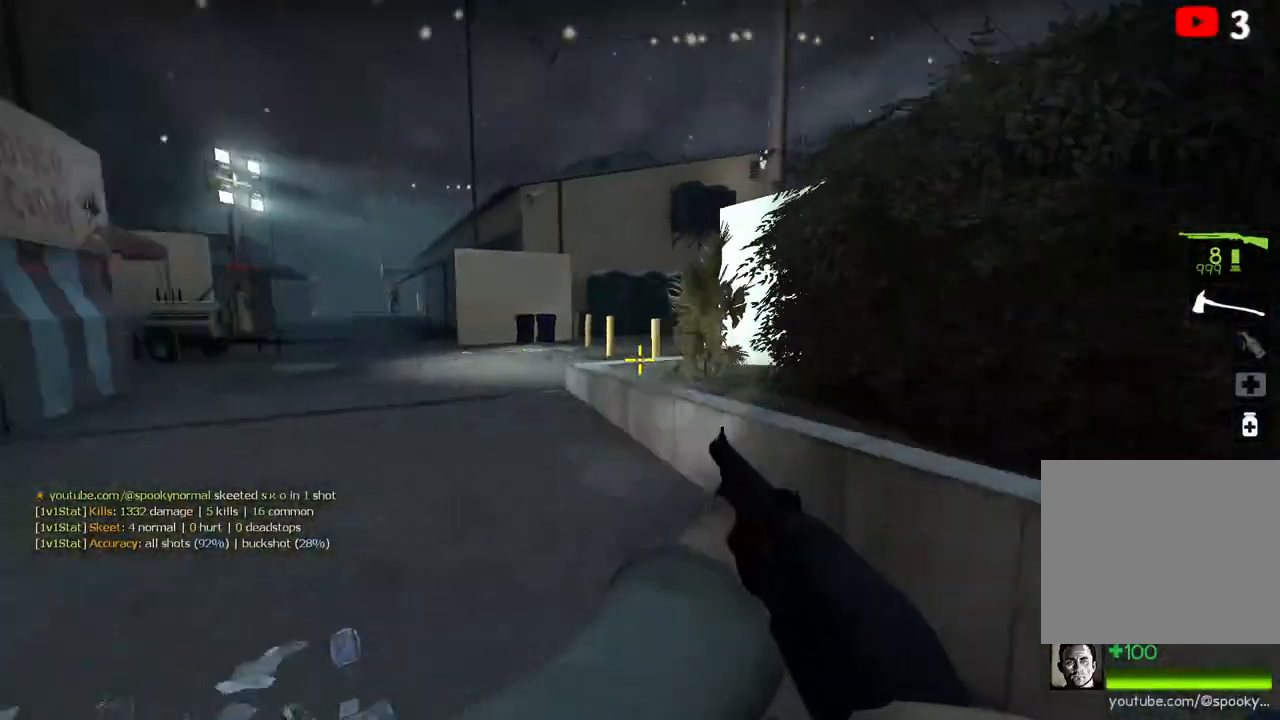
{"keys": [], "events": [[67, "w", "down"], [83, "d", "up"], [167, "space", "down"], [317, "space", "up"], [483, "w", "up"]]}
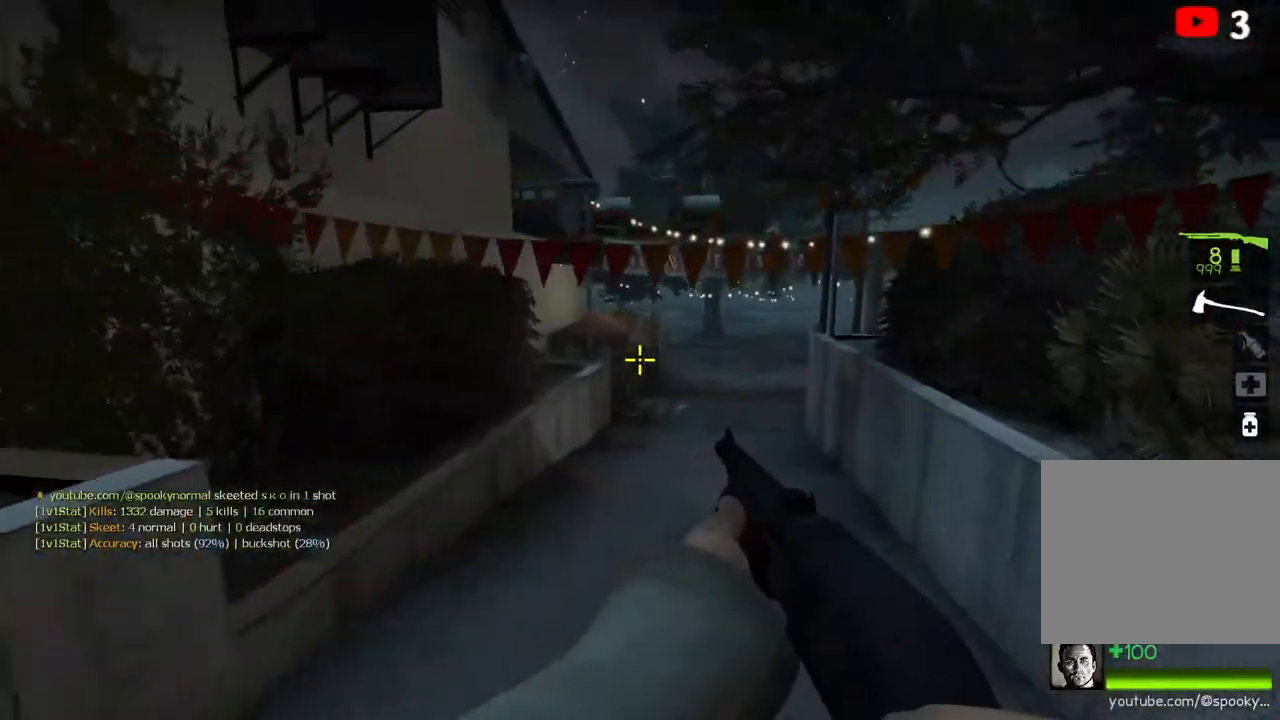
{"keys": ["space", "w"], "events": [[117, "w", "down"], [433, "space", "down"]]}
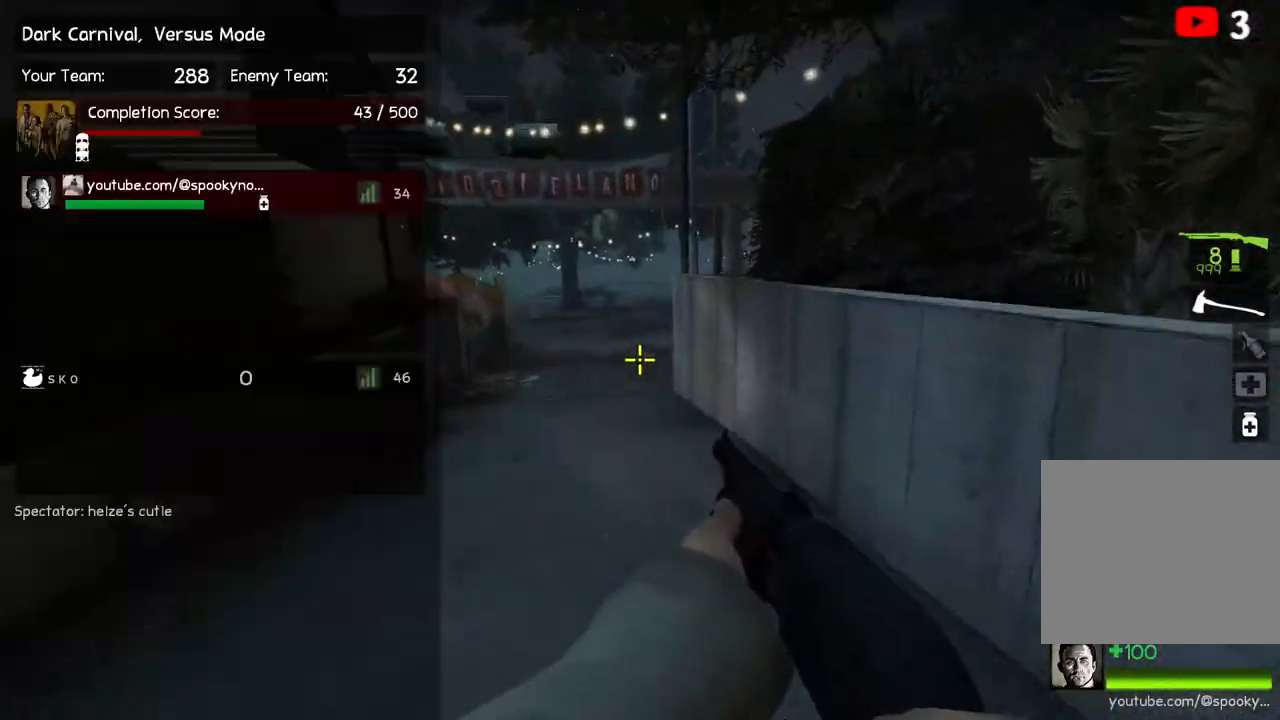
{"keys": ["w"], "events": [[117, "space", "up"]]}
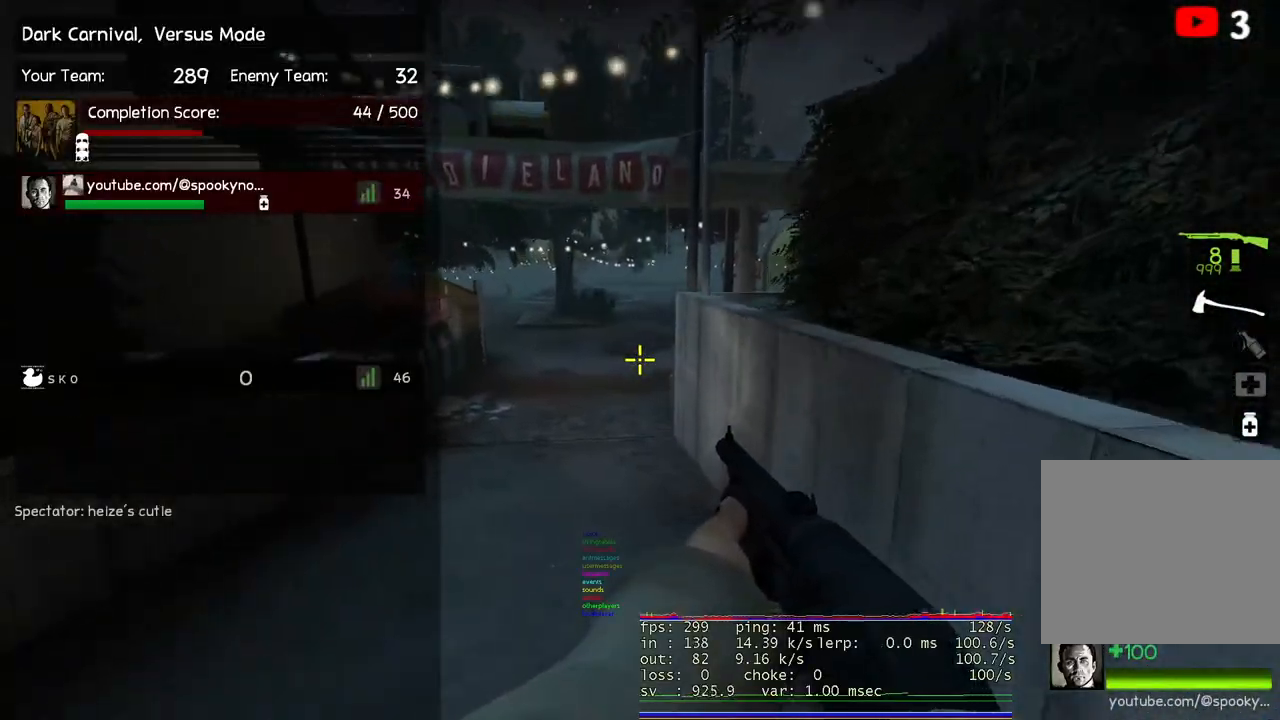
{"keys": ["w"], "events": [[217, "space", "down"], [450, "space", "up"]]}
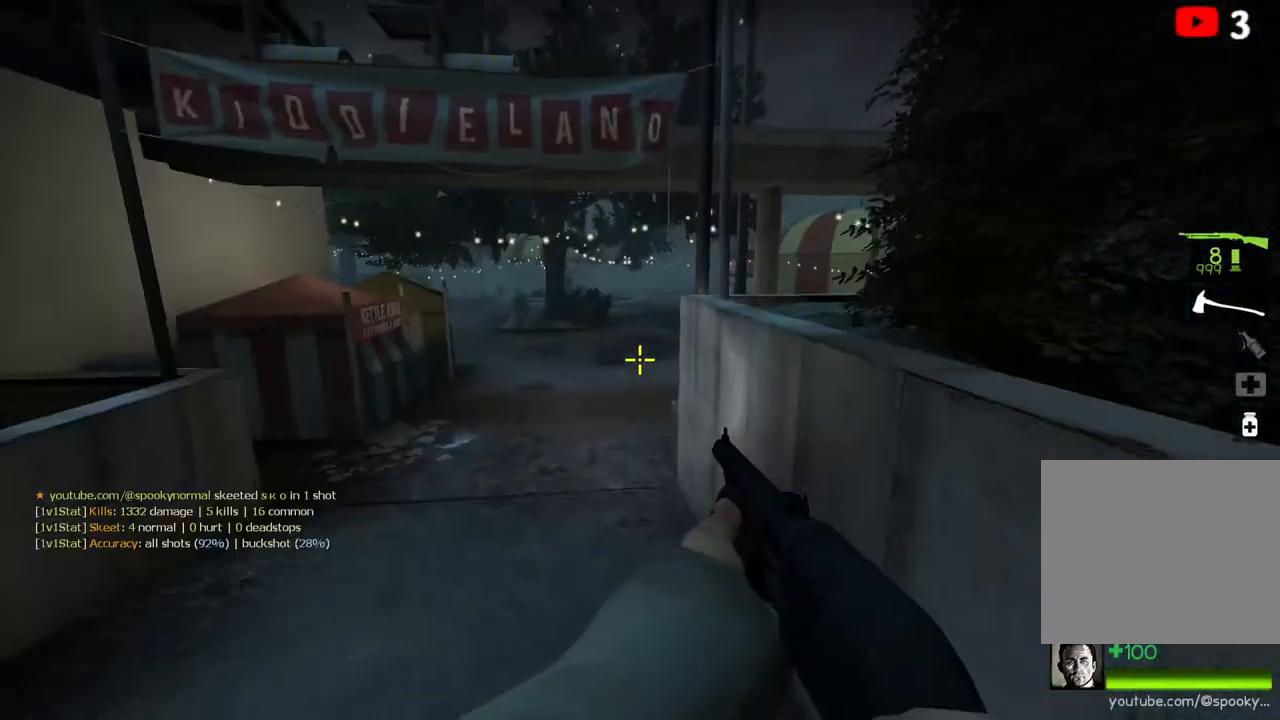
{"keys": ["w"], "events": [[50, "w", "up"], [167, "a", "down"], [283, "w", "down"], [300, "a", "up"]]}
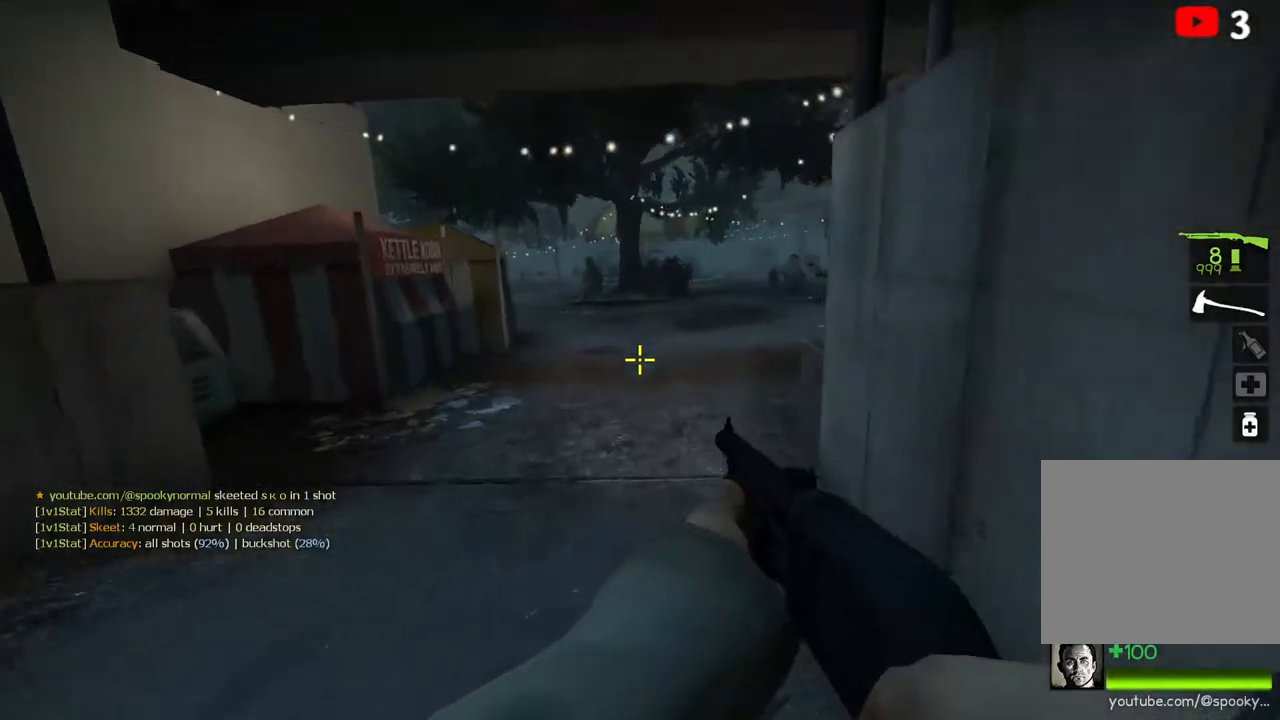
{"keys": ["d"], "events": [[17, "space", "down"], [167, "space", "up"], [217, "w", "up"], [300, "d", "down"]]}
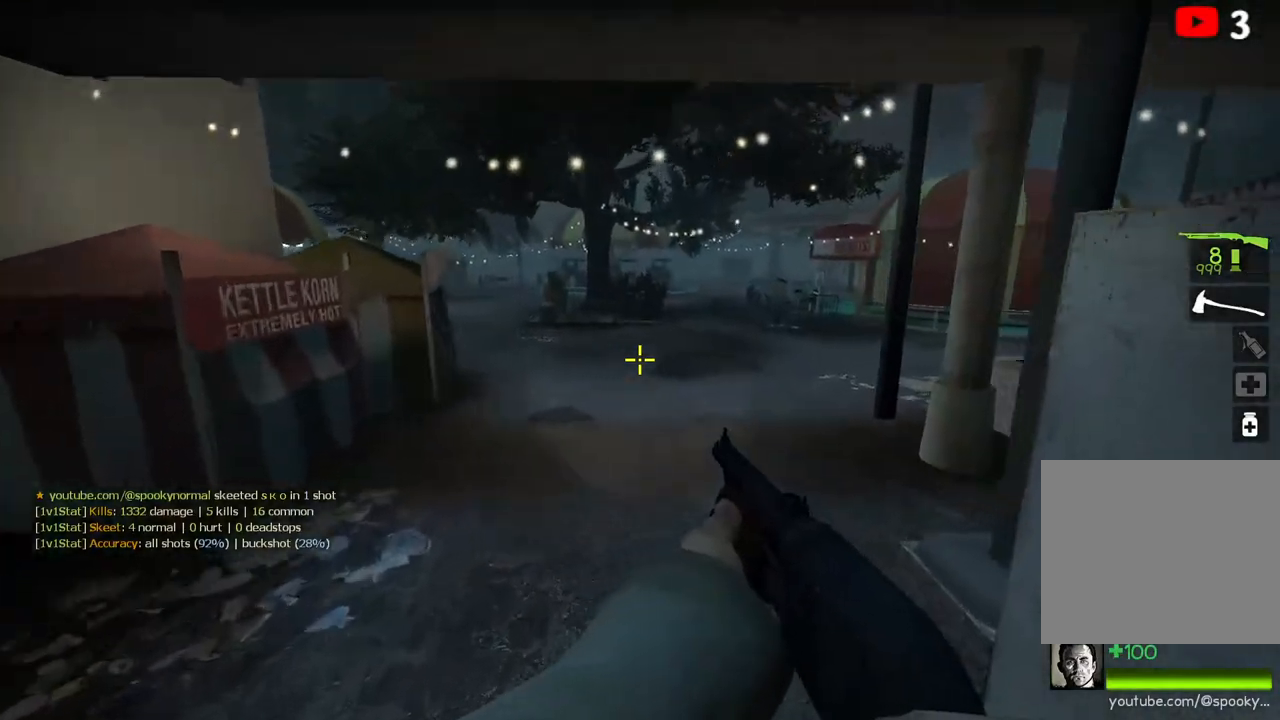
{"keys": ["w"], "events": [[50, "d", "up"], [100, "w", "down"], [283, "space", "down"], [500, "space", "up"]]}
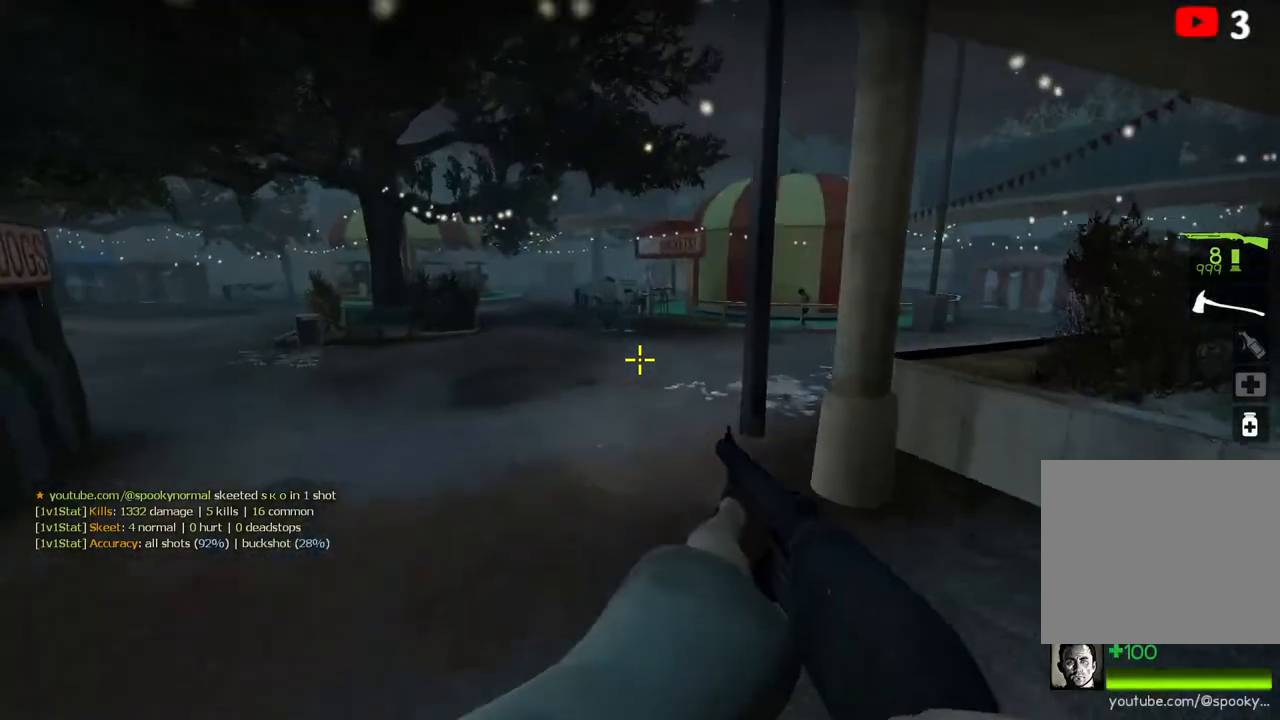
{"keys": ["w"], "events": [[33, "w", "up"], [100, "a", "down"], [233, "a", "up"], [250, "w", "down"]]}
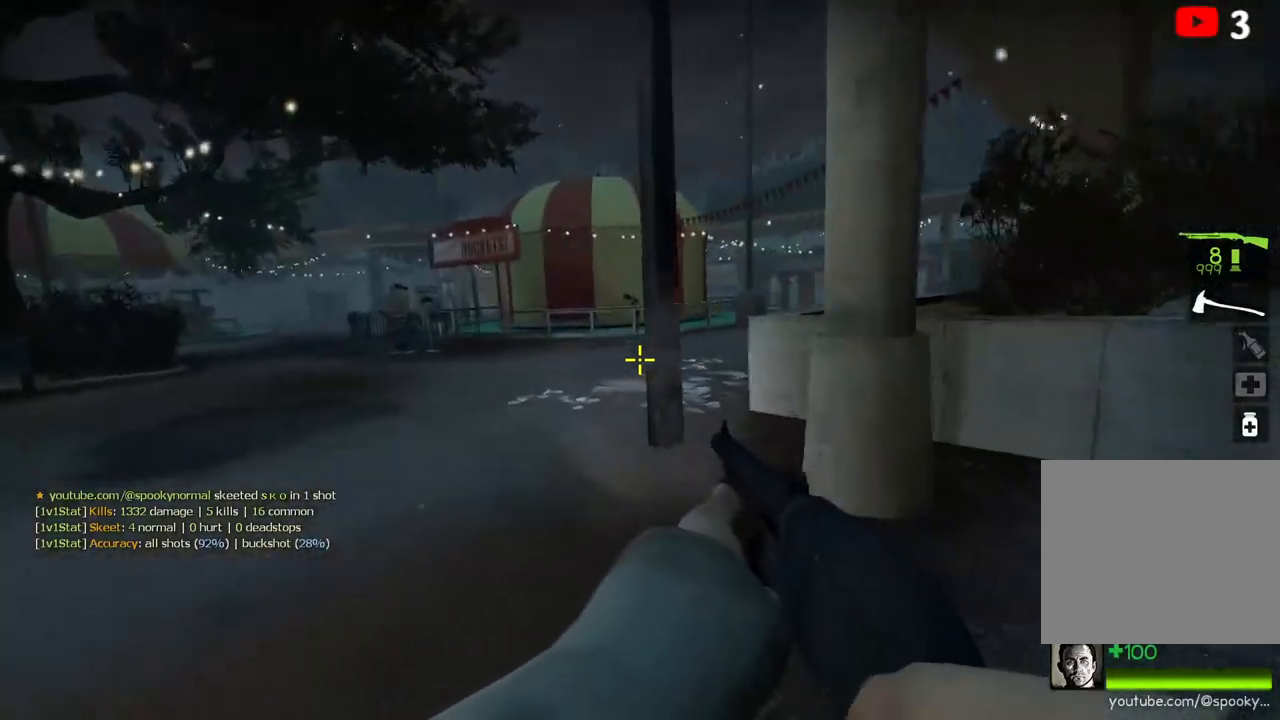
{"keys": ["w"], "events": []}
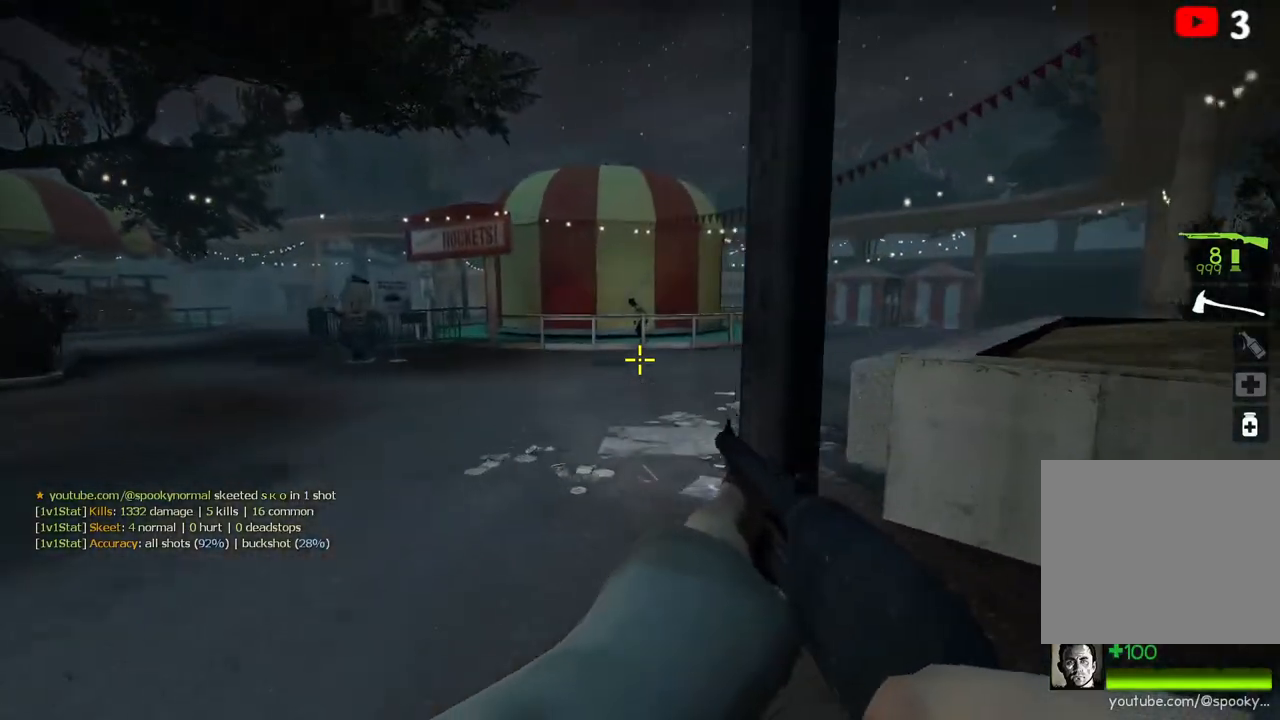
{"keys": ["w"], "events": [[150, "a", "down"], [233, "a", "up"]]}
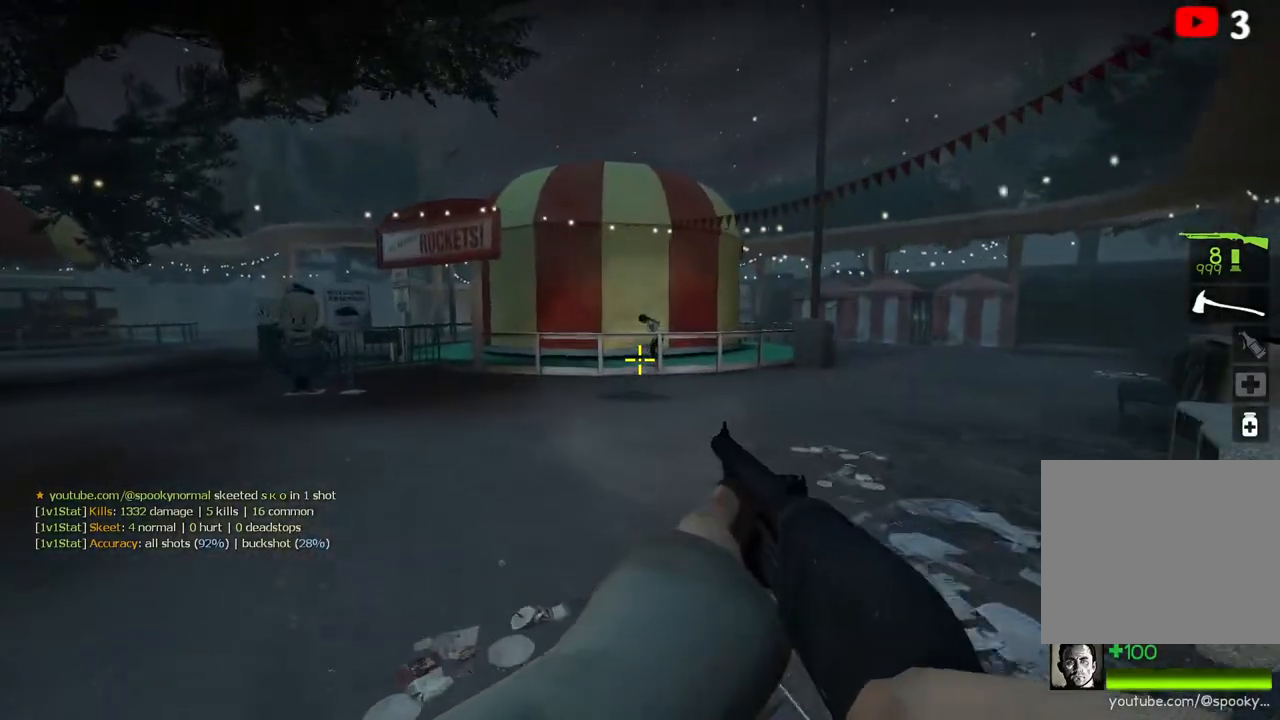
{"keys": ["w"], "events": []}
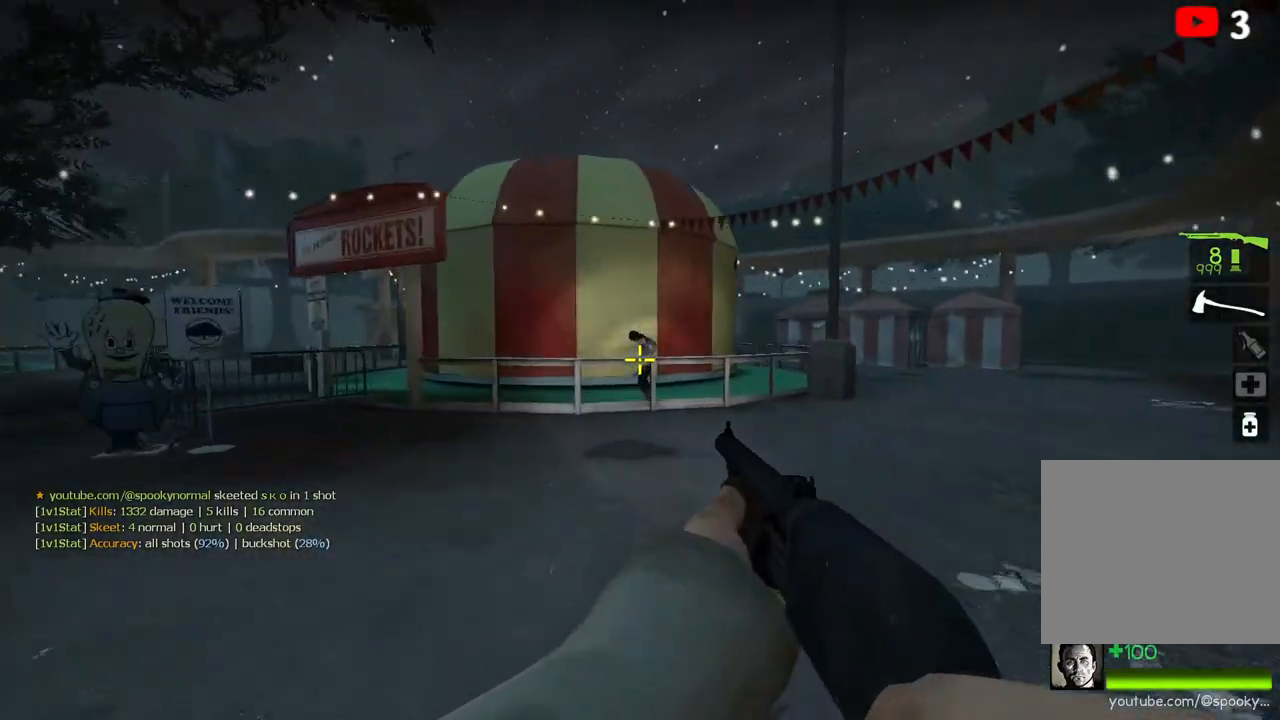
{"keys": ["a"], "events": [[433, "a", "down"], [483, "w", "up"]]}
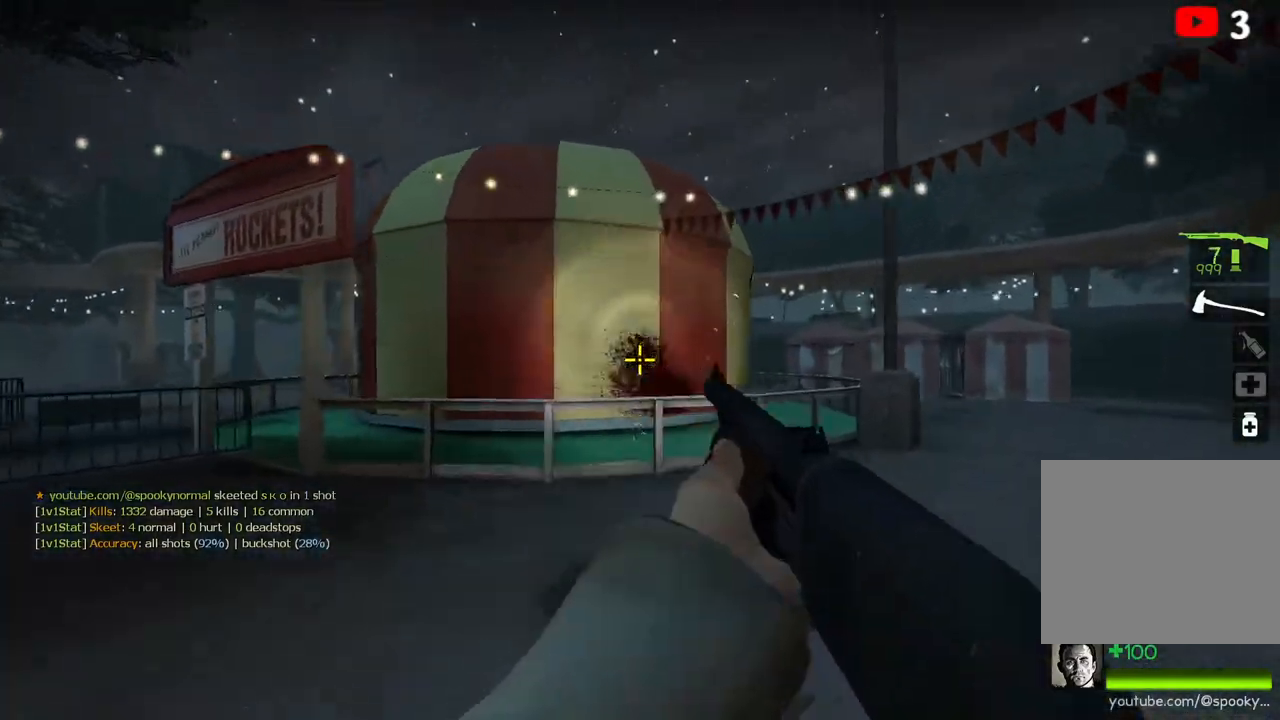
{"keys": ["d", "w"], "events": [[150, "a", "up"], [200, "d", "down"], [267, "w", "down"]]}